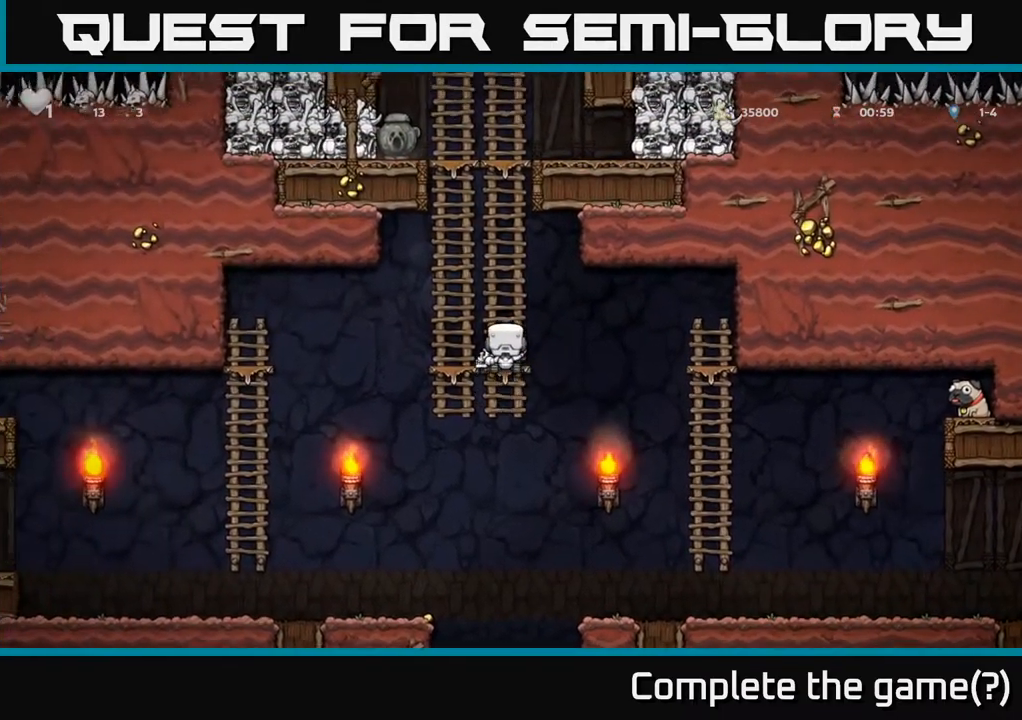
Gameplay with a controller (Xbox layout); each line is a JSON object with the inputs held at the frame after it. "events" lists button and stick changes between this image and that frame as [ms after this image, input, new state], when the widget could be followed in between.
{"buttons": [], "left_stick": "center", "right_stick": "center", "events": [[117, "DPAD_UP", "up"]]}
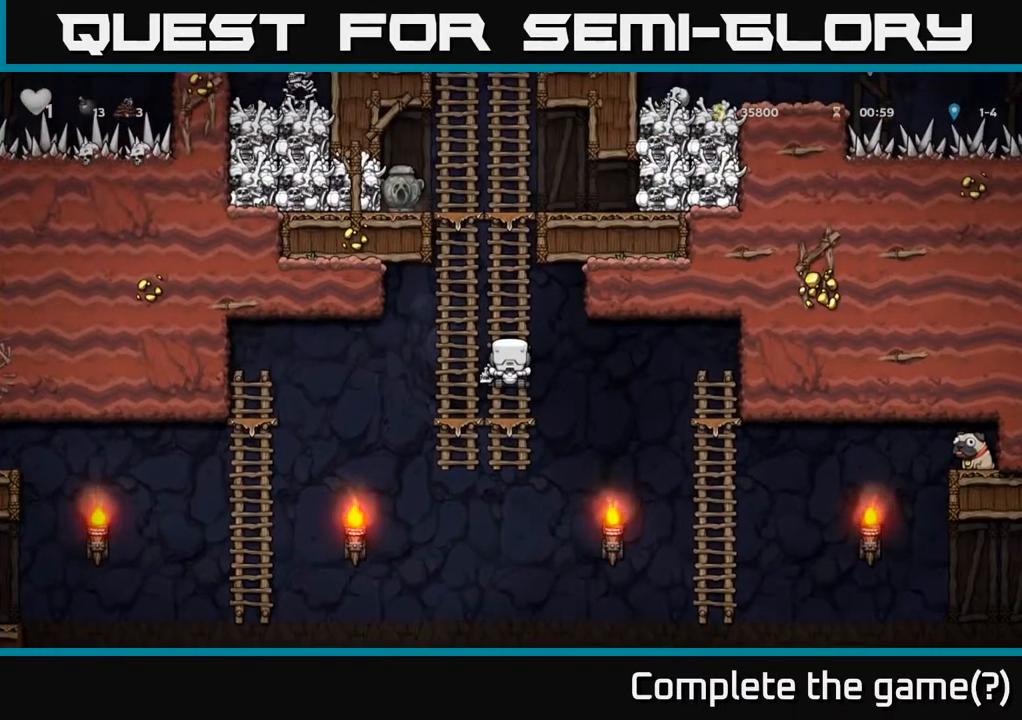
{"buttons": ["DPAD_UP"], "left_stick": "center", "right_stick": "center", "events": [[467, "DPAD_UP", "down"]]}
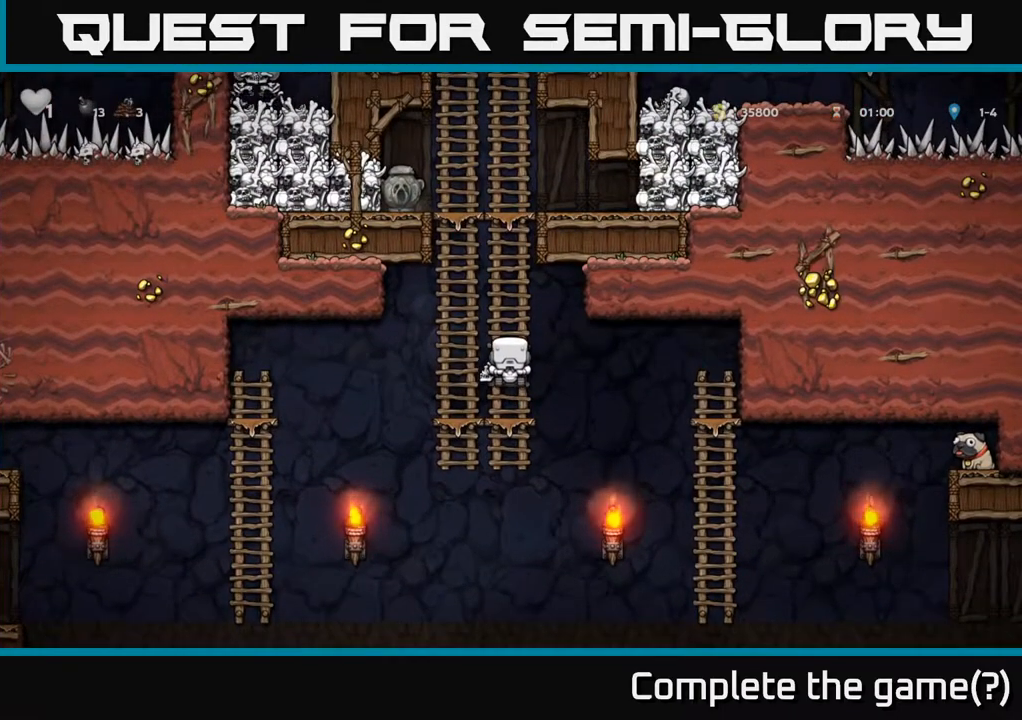
{"buttons": [], "left_stick": "center", "right_stick": "center", "events": [[233, "DPAD_UP", "up"]]}
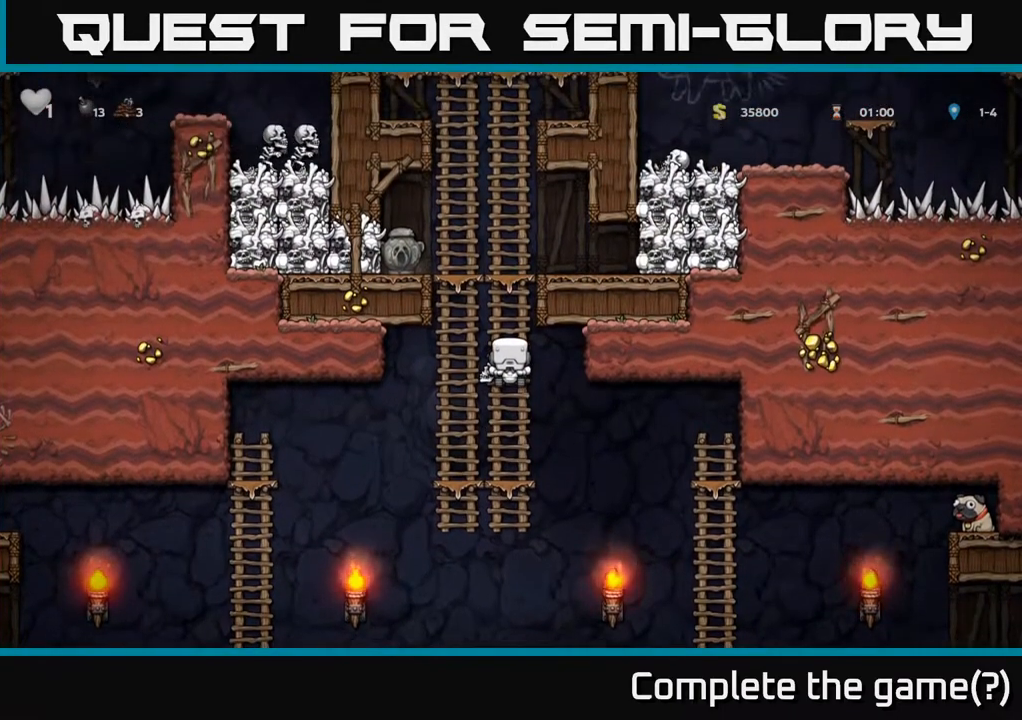
{"buttons": [], "left_stick": "center", "right_stick": "center", "events": [[250, "DPAD_DOWN", "down"], [433, "DPAD_DOWN", "up"]]}
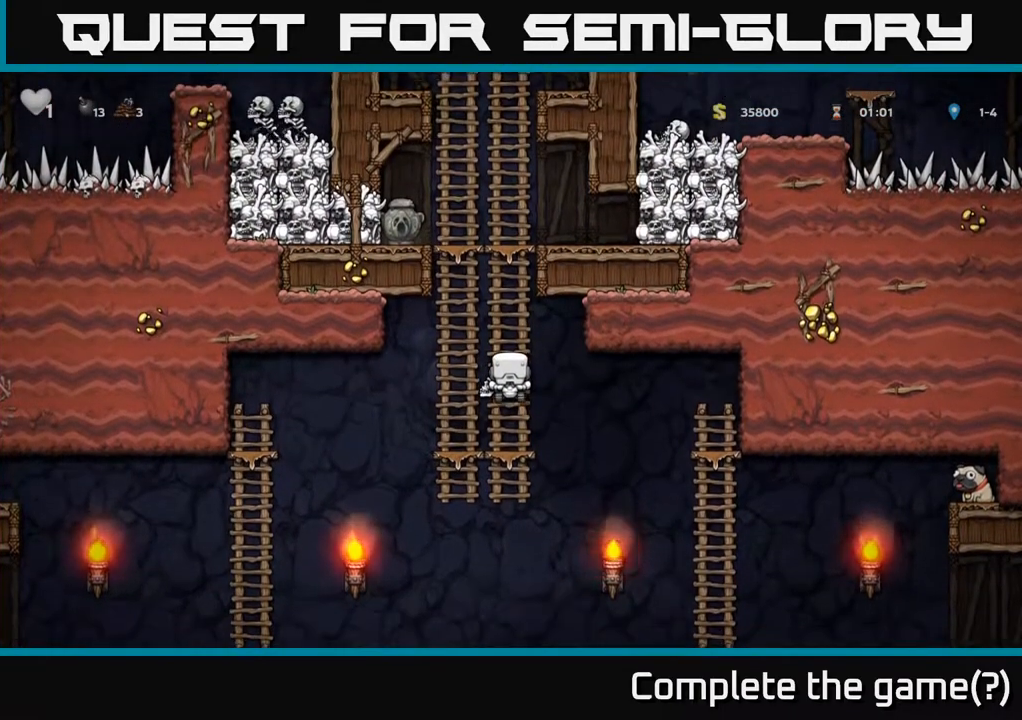
{"buttons": [], "left_stick": "center", "right_stick": "center", "events": []}
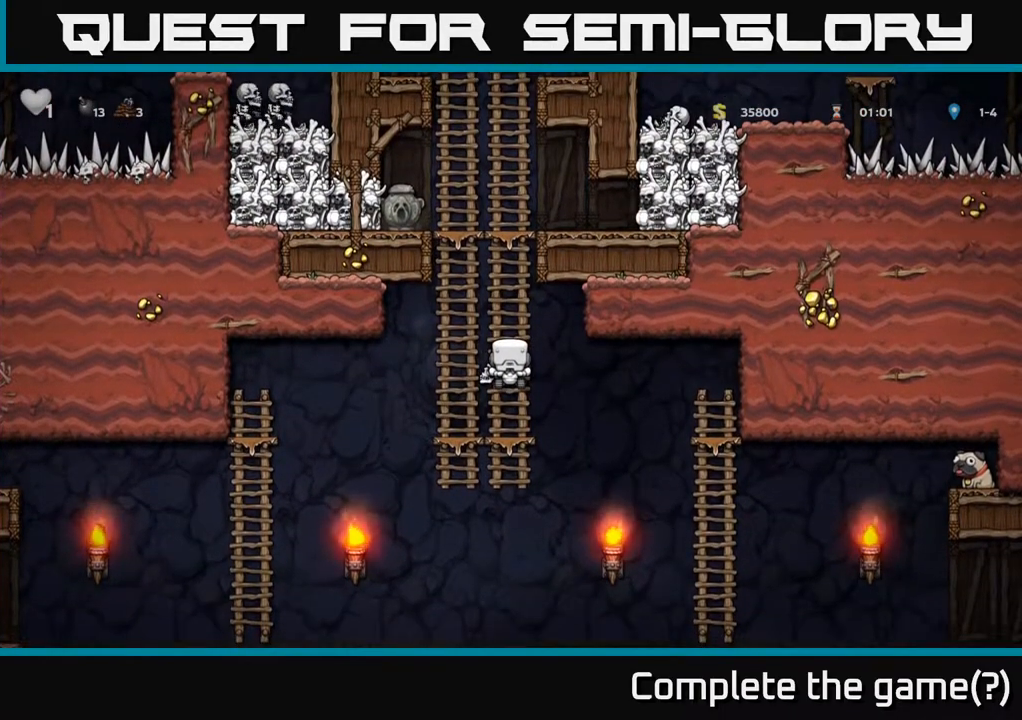
{"buttons": ["A", "DPAD_RIGHT"], "left_stick": "center", "right_stick": "center", "events": [[133, "DPAD_DOWN", "down"], [283, "DPAD_DOWN", "up"], [383, "DPAD_RIGHT", "down"], [417, "A", "down"]]}
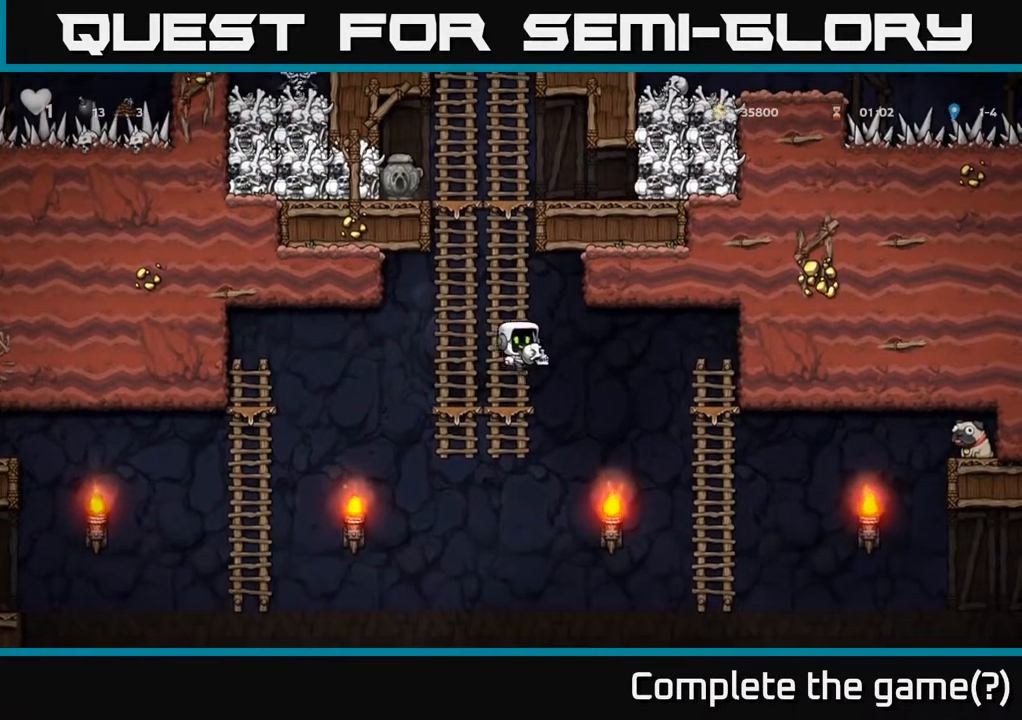
{"buttons": ["DPAD_UP", "DPAD_RIGHT"], "left_stick": "center", "right_stick": "center", "events": [[50, "A", "up"], [417, "DPAD_RIGHT", "up"], [433, "DPAD_UP", "down"], [500, "DPAD_RIGHT", "down"]]}
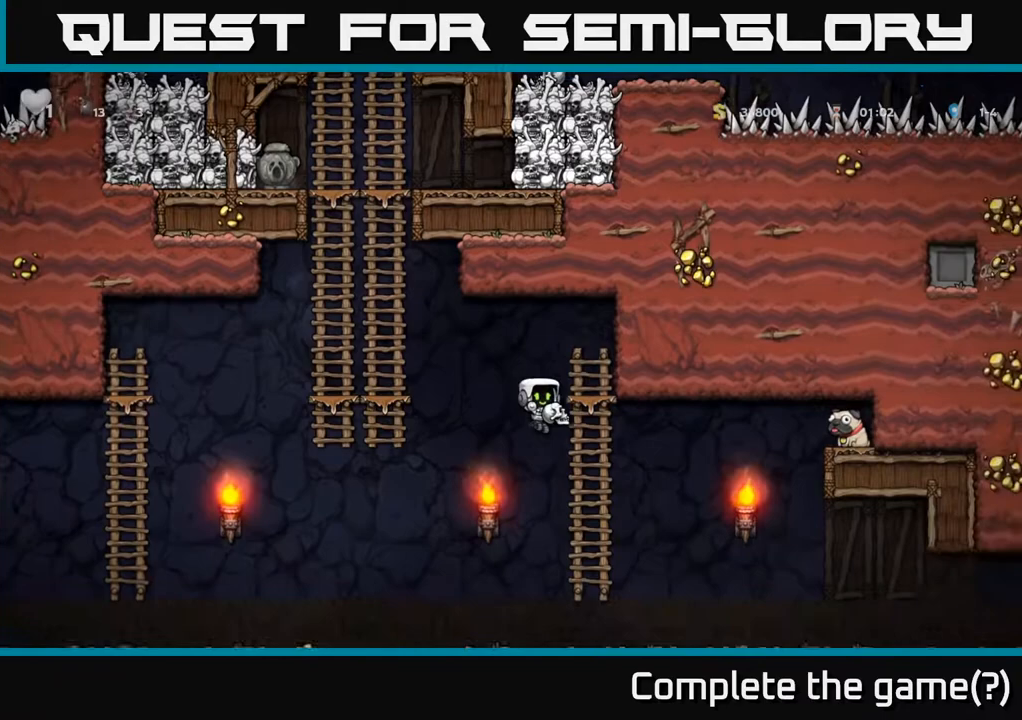
{"buttons": [], "left_stick": "center", "right_stick": "center", "events": [[50, "DPAD_UP", "up"], [183, "DPAD_RIGHT", "up"], [200, "DPAD_UP", "down"], [300, "DPAD_UP", "up"]]}
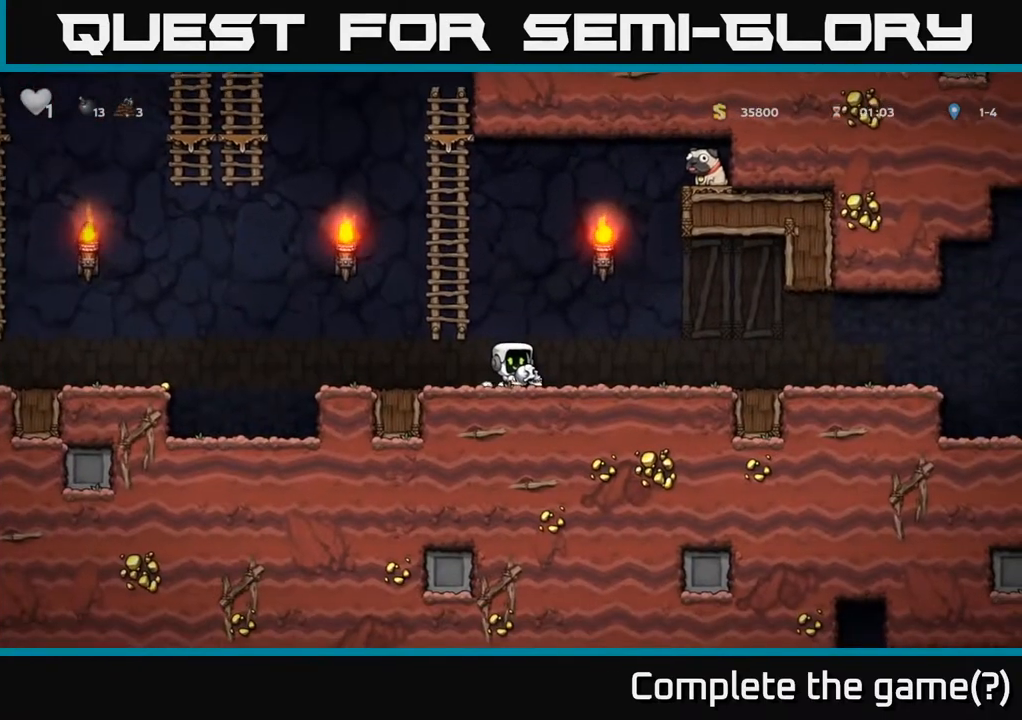
{"buttons": [], "left_stick": "center", "right_stick": "center", "events": [[100, "DPAD_LEFT", "down"], [183, "A", "down"], [200, "DPAD_UP", "down"], [233, "DPAD_LEFT", "up"], [333, "A", "up"], [417, "DPAD_UP", "up"]]}
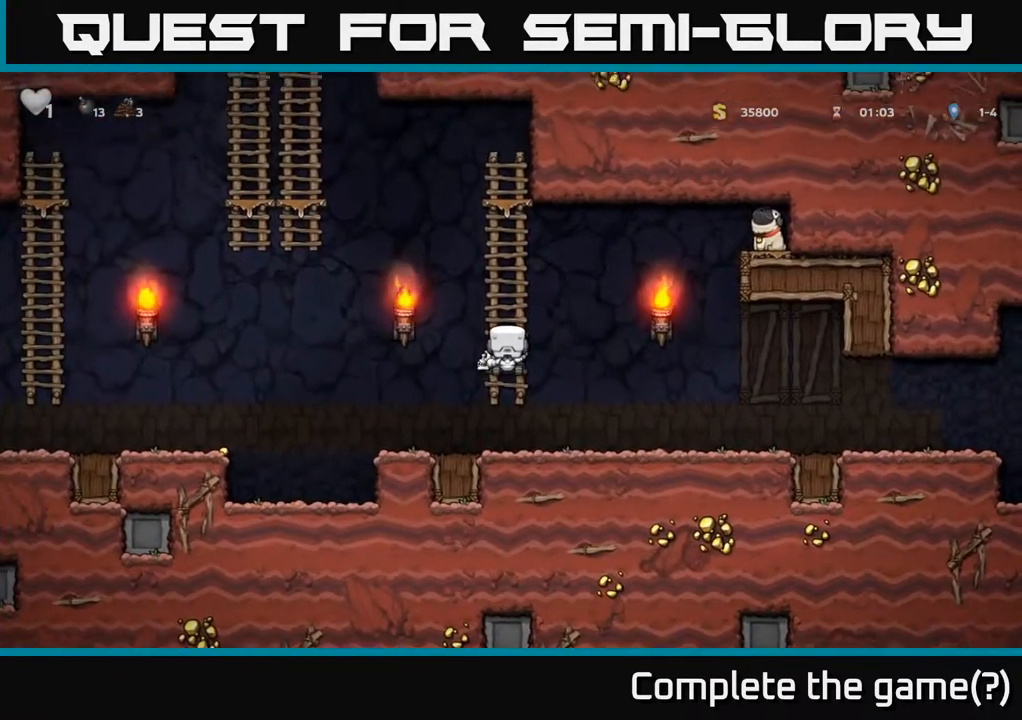
{"buttons": [], "left_stick": "center", "right_stick": "center", "events": []}
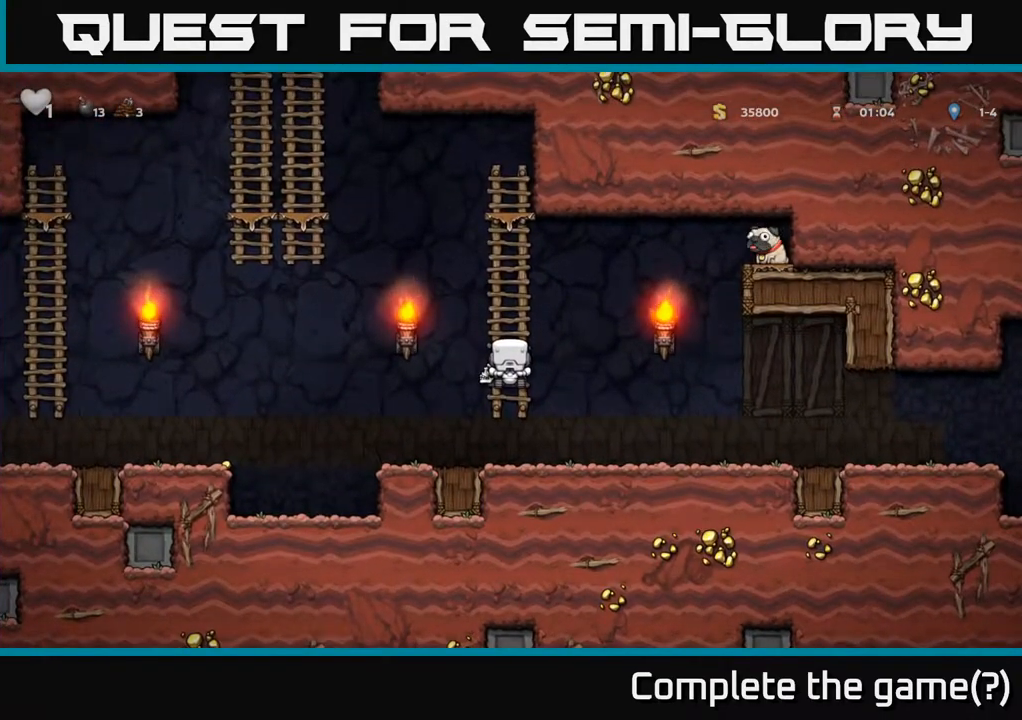
{"buttons": [], "left_stick": "center", "right_stick": "center", "events": []}
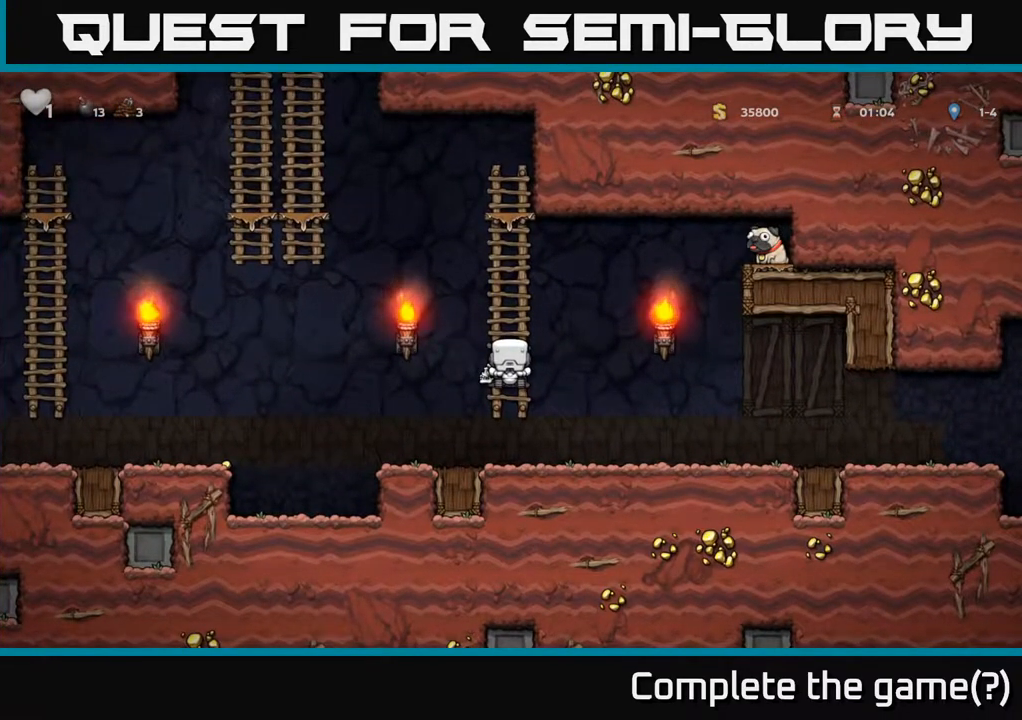
{"buttons": ["DPAD_DOWN"], "left_stick": "center", "right_stick": "center", "events": [[433, "DPAD_DOWN", "down"]]}
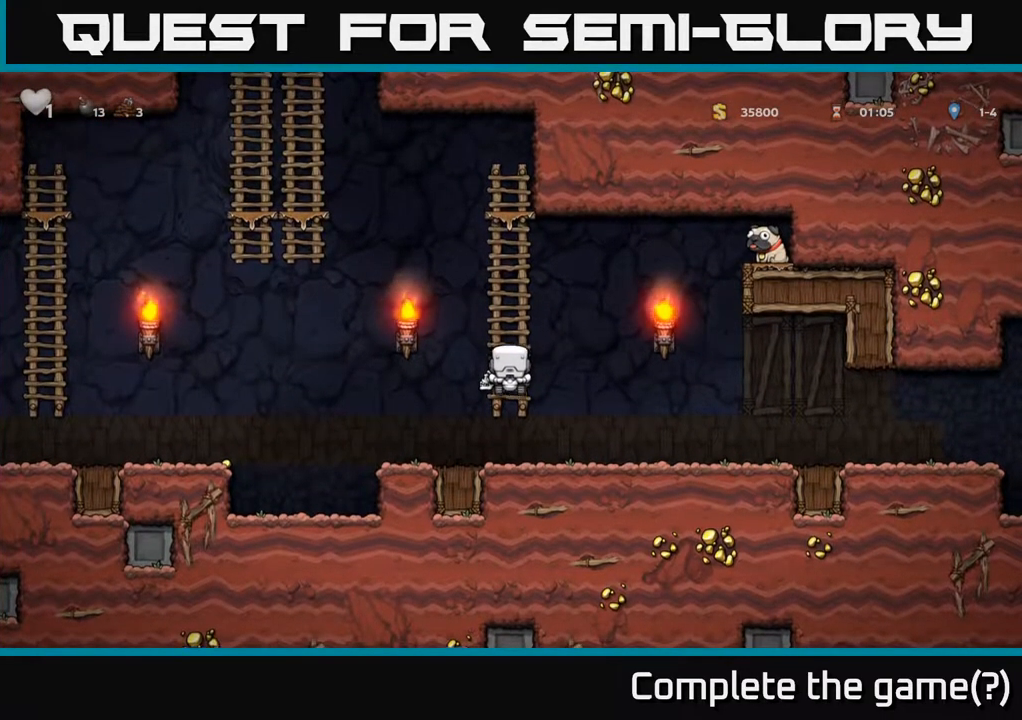
{"buttons": ["DPAD_RIGHT"], "left_stick": "center", "right_stick": "center", "events": [[17, "A", "down"], [100, "DPAD_DOWN", "up"], [133, "DPAD_RIGHT", "down"], [183, "A", "up"]]}
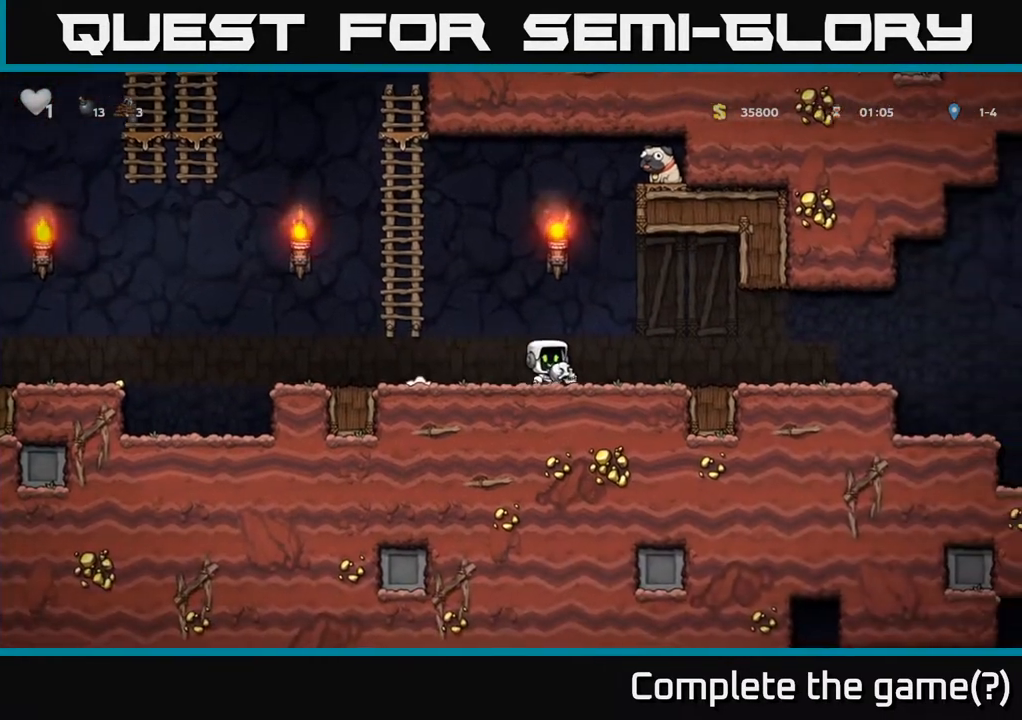
{"buttons": ["DPAD_RIGHT"], "left_stick": "center", "right_stick": "center", "events": []}
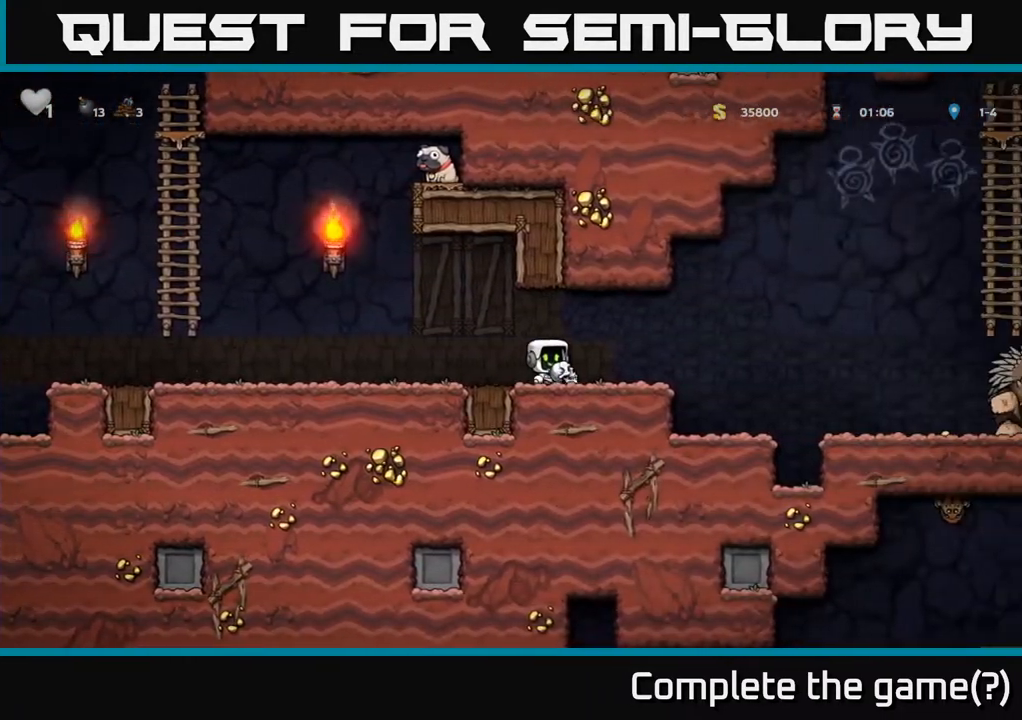
{"buttons": [], "left_stick": "center", "right_stick": "center", "events": [[17, "A", "down"], [117, "DPAD_RIGHT", "up"], [167, "A", "up"], [167, "DPAD_LEFT", "down"], [367, "DPAD_LEFT", "up"]]}
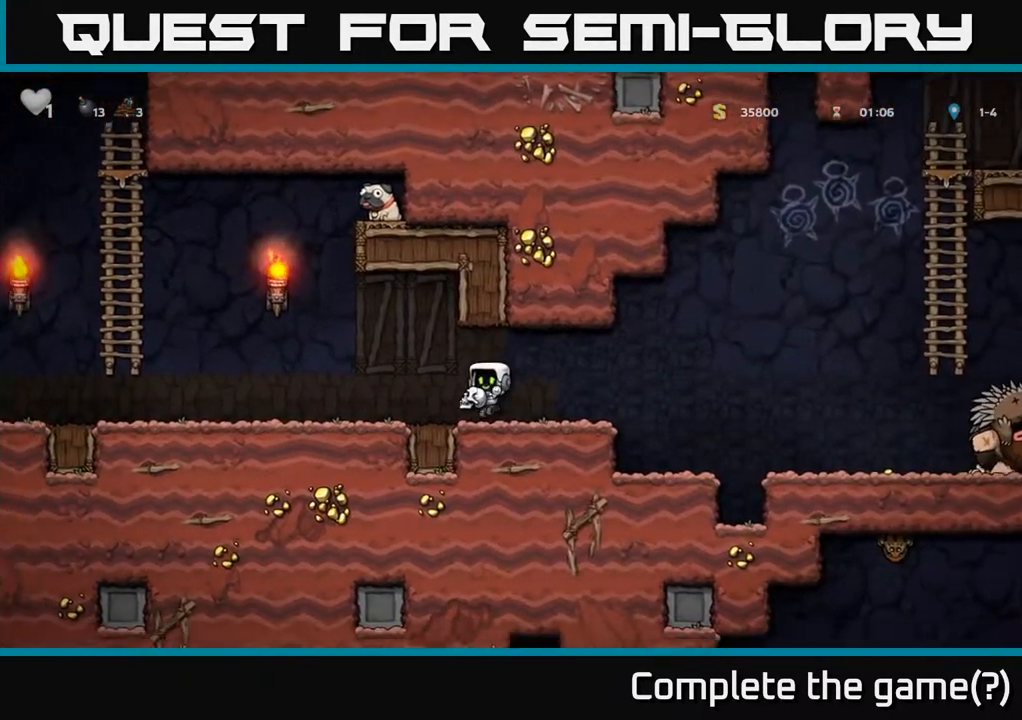
{"buttons": [], "left_stick": "center", "right_stick": "center", "events": [[67, "DPAD_RIGHT", "down"], [200, "X", "down"], [300, "DPAD_RIGHT", "up"], [300, "X", "up"], [333, "DPAD_LEFT", "down"], [483, "DPAD_LEFT", "up"]]}
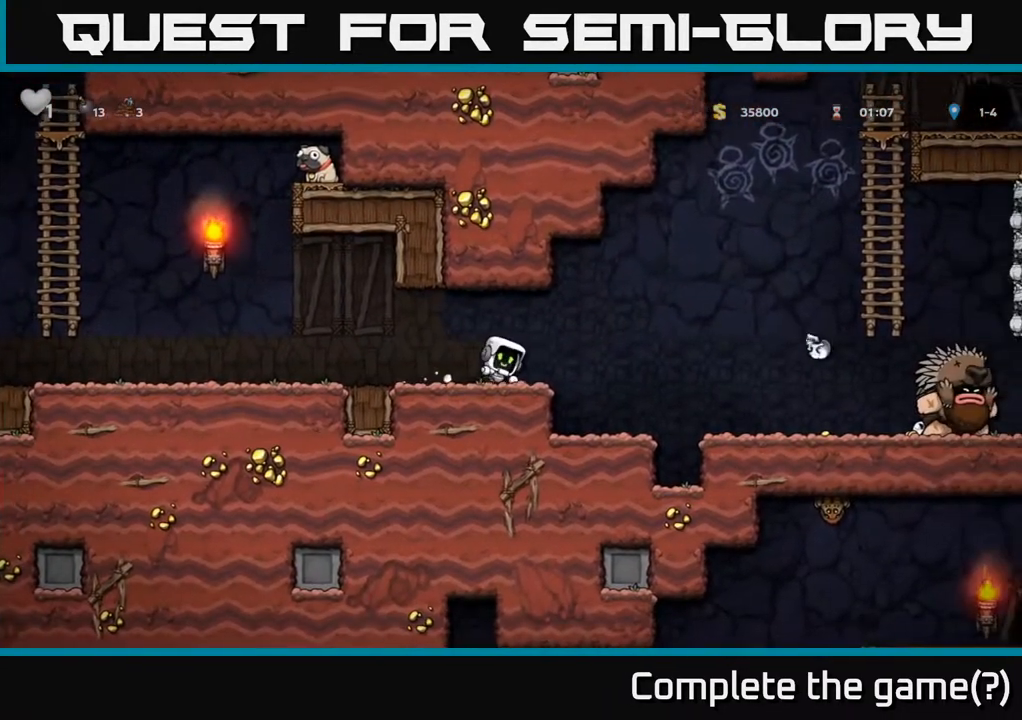
{"buttons": ["DPAD_LEFT"], "left_stick": "center", "right_stick": "center", "events": [[433, "DPAD_LEFT", "down"]]}
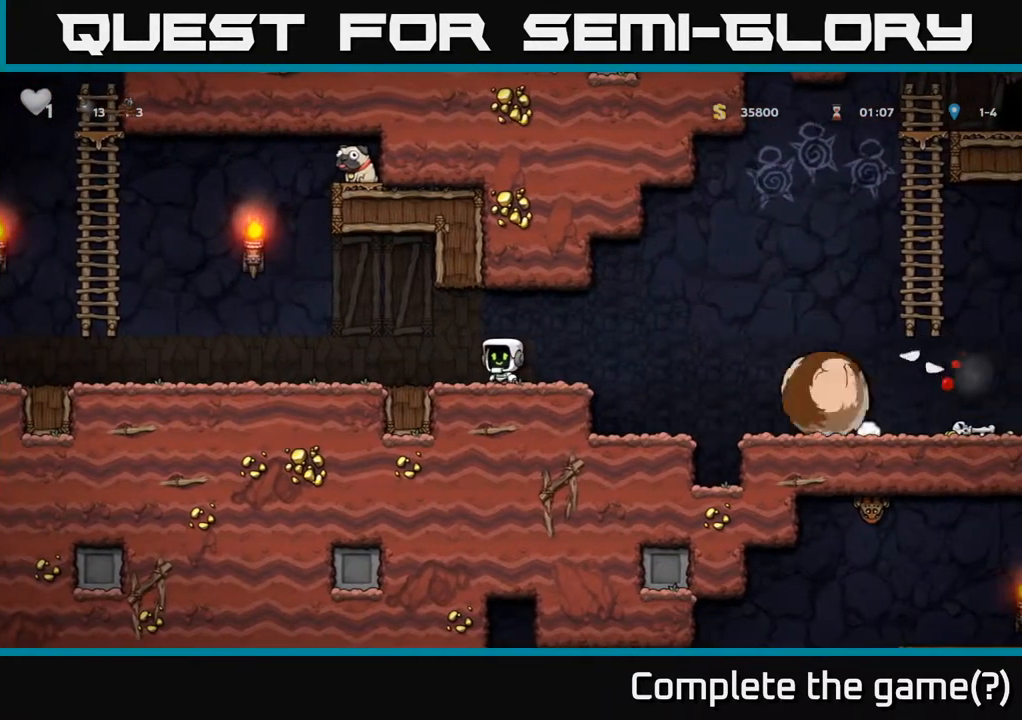
{"buttons": ["DPAD_LEFT"], "left_stick": "center", "right_stick": "center", "events": []}
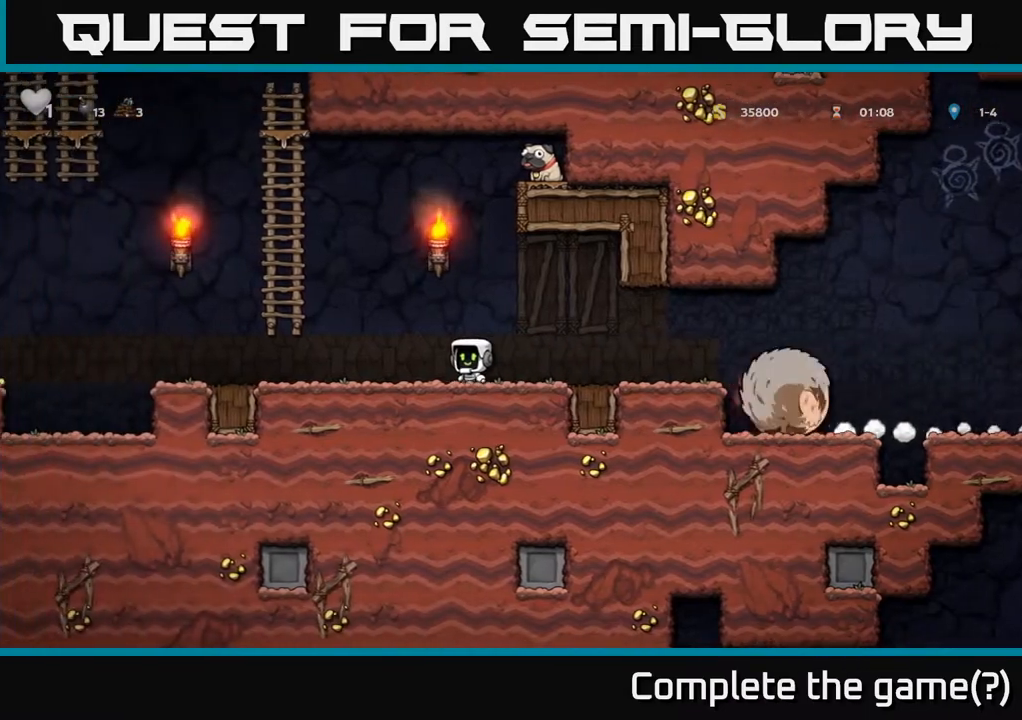
{"buttons": ["A", "DPAD_UP"], "left_stick": "center", "right_stick": "center", "events": [[367, "DPAD_LEFT", "up"], [383, "DPAD_UP", "down"], [417, "A", "down"]]}
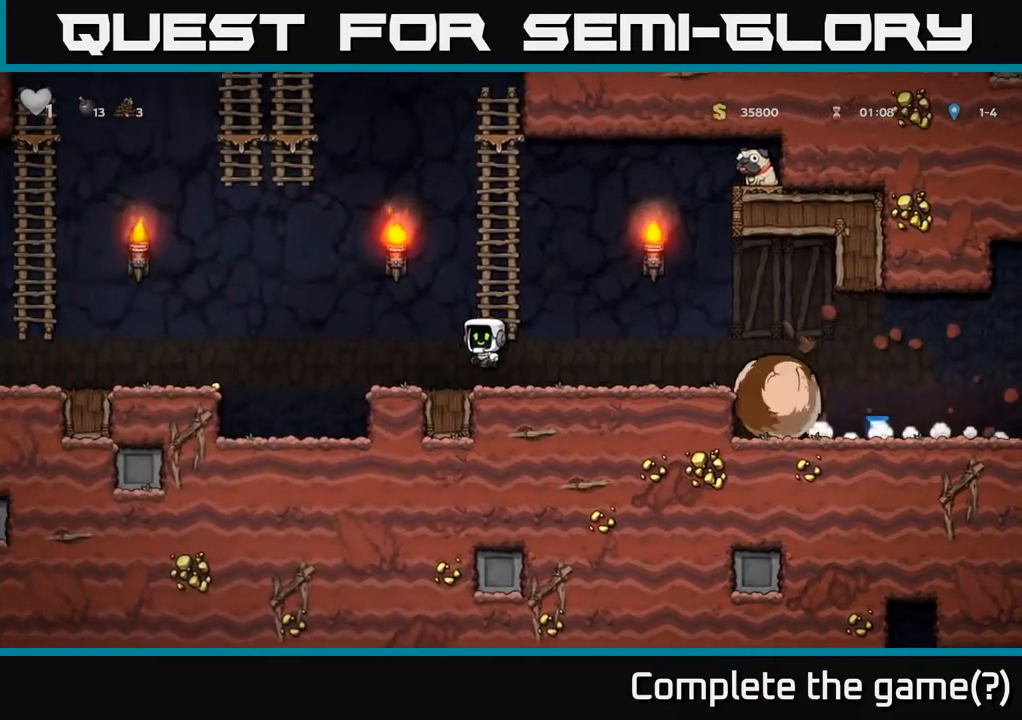
{"buttons": ["DPAD_UP"], "left_stick": "center", "right_stick": "center", "events": [[83, "A", "up"]]}
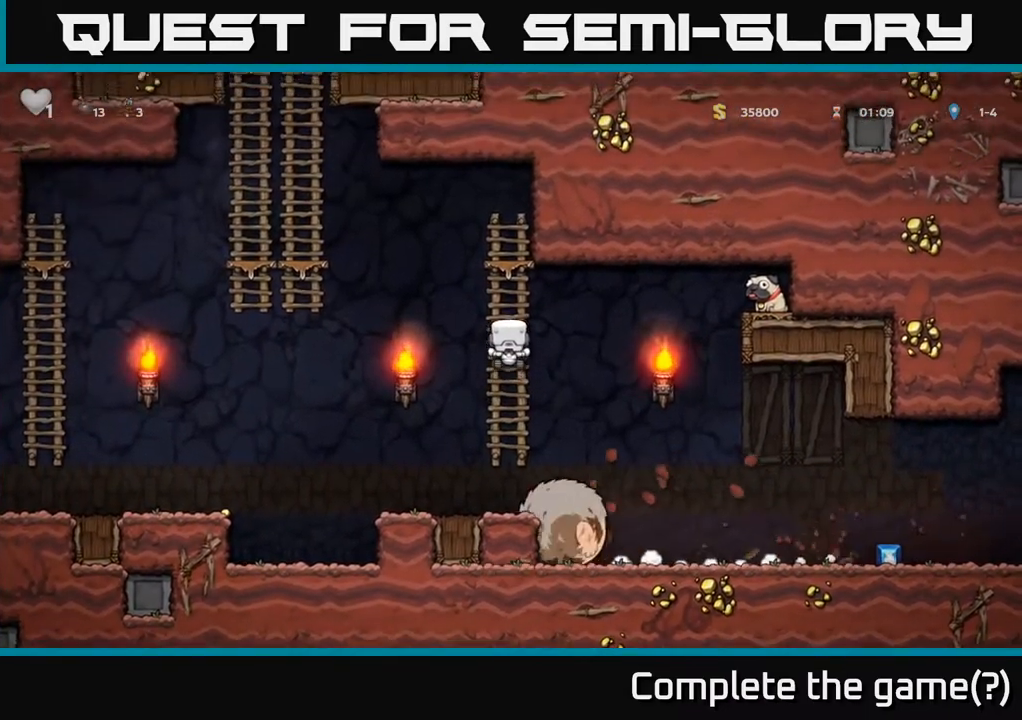
{"buttons": [], "left_stick": "center", "right_stick": "center", "events": [[133, "DPAD_UP", "up"], [333, "DPAD_DOWN", "down"], [467, "DPAD_DOWN", "up"]]}
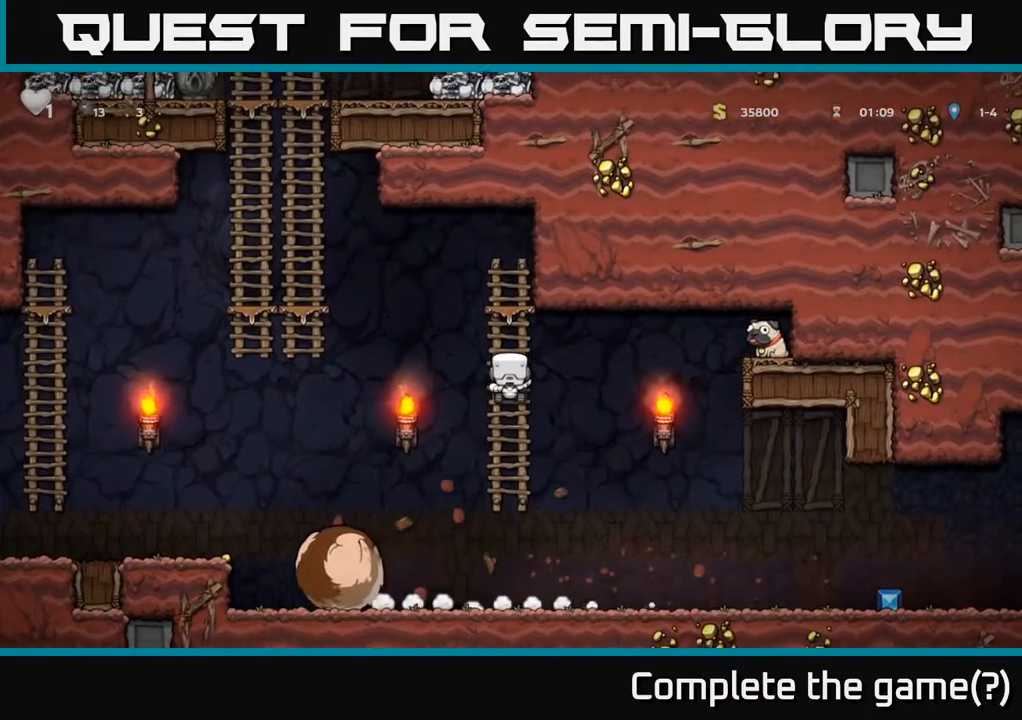
{"buttons": [], "left_stick": "center", "right_stick": "center", "events": []}
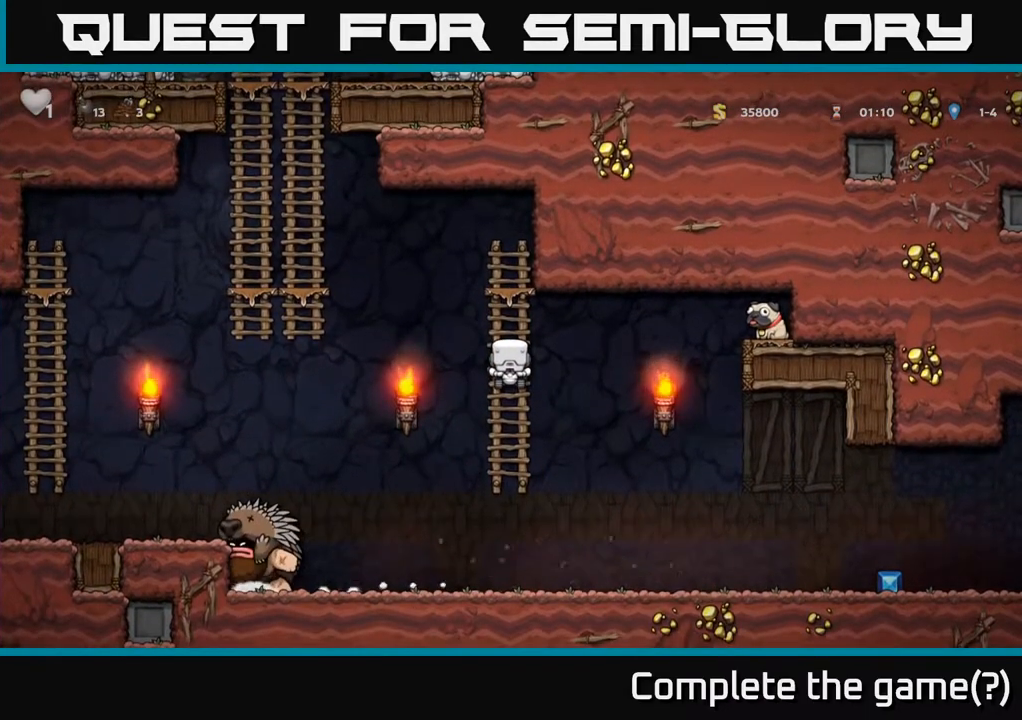
{"buttons": ["DPAD_RIGHT"], "left_stick": "center", "right_stick": "center", "events": [[217, "DPAD_RIGHT", "down"], [300, "A", "down"], [300, "DPAD_DOWN", "down"], [400, "DPAD_DOWN", "up"], [450, "A", "up"]]}
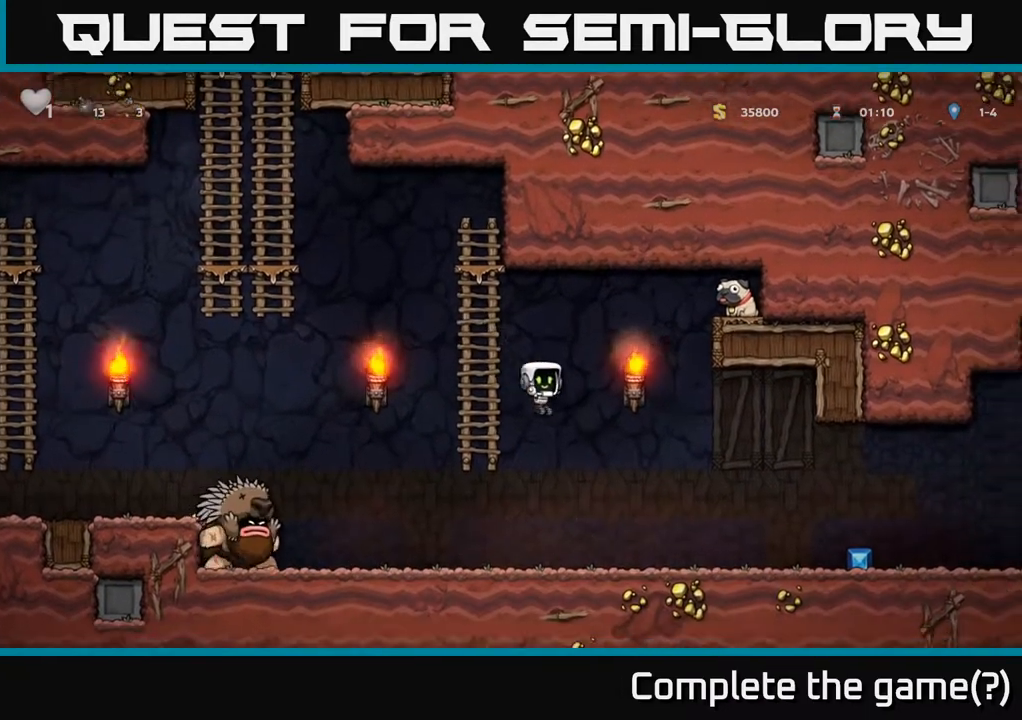
{"buttons": ["DPAD_RIGHT"], "left_stick": "center", "right_stick": "center", "events": []}
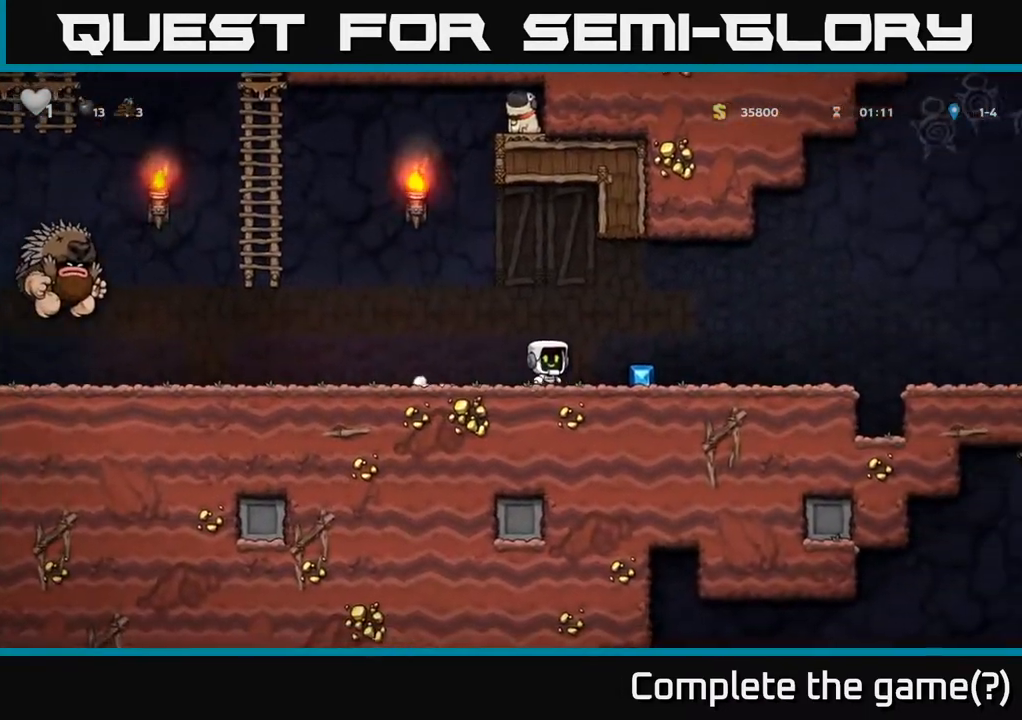
{"buttons": ["DPAD_RIGHT"], "left_stick": "center", "right_stick": "center", "events": [[233, "DPAD_RIGHT", "up"], [417, "DPAD_RIGHT", "down"]]}
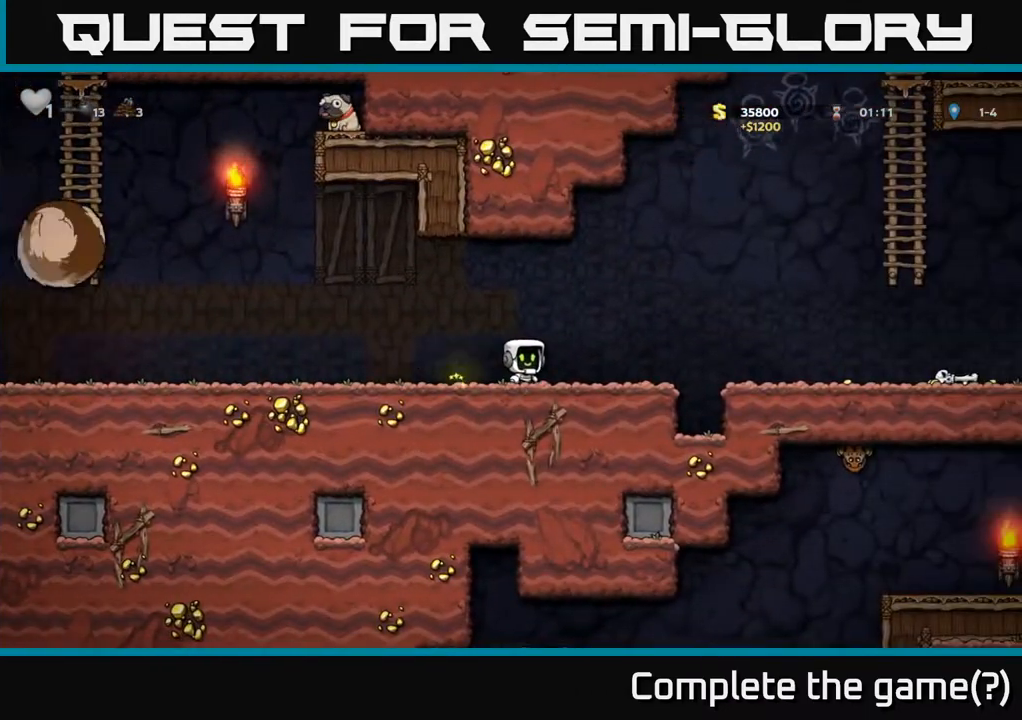
{"buttons": ["DPAD_RIGHT"], "left_stick": "center", "right_stick": "center", "events": [[117, "A", "down"], [233, "A", "up"]]}
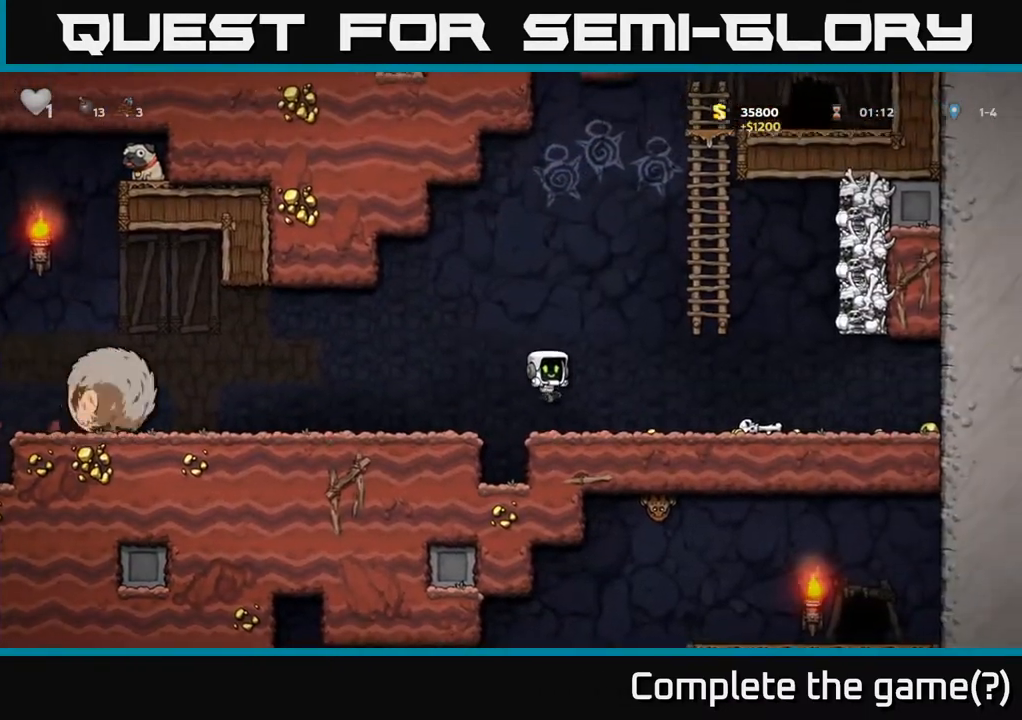
{"buttons": ["DPAD_UP"], "left_stick": "center", "right_stick": "center", "events": [[150, "A", "down"], [283, "DPAD_RIGHT", "up"], [300, "DPAD_UP", "down"], [433, "A", "up"]]}
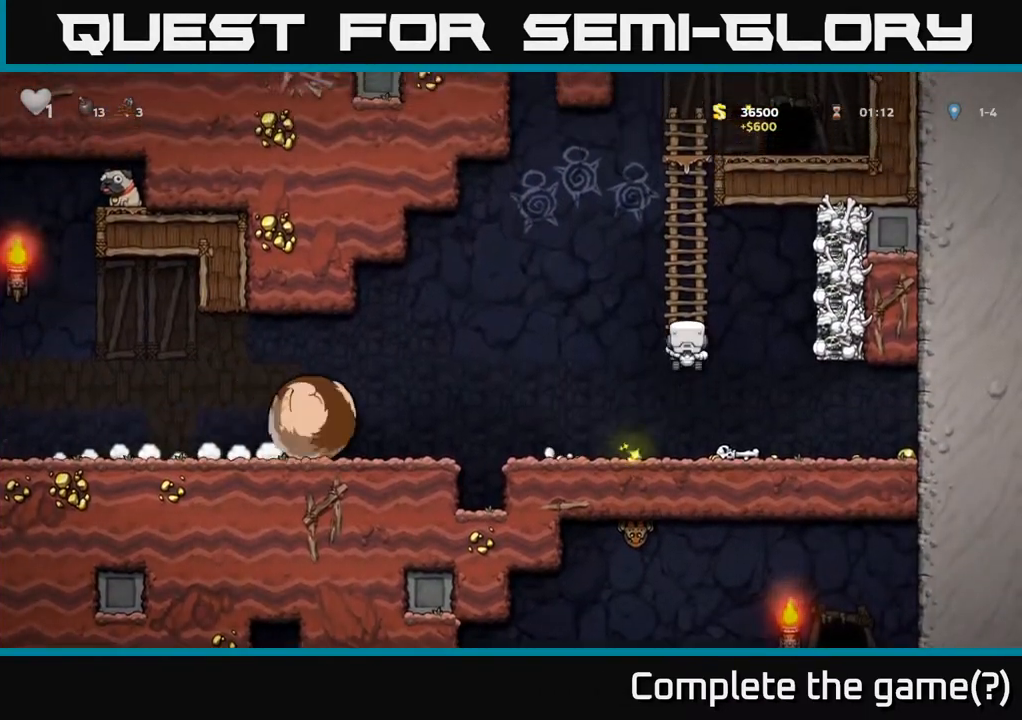
{"buttons": [], "left_stick": "center", "right_stick": "center", "events": [[400, "DPAD_UP", "up"]]}
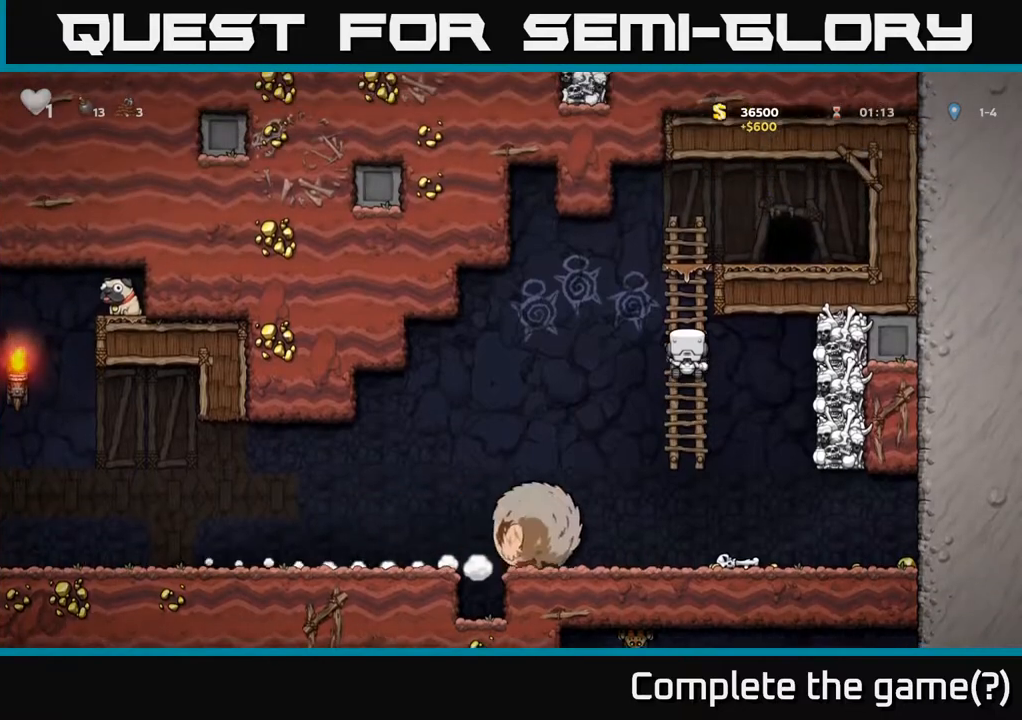
{"buttons": [], "left_stick": "center", "right_stick": "center", "events": []}
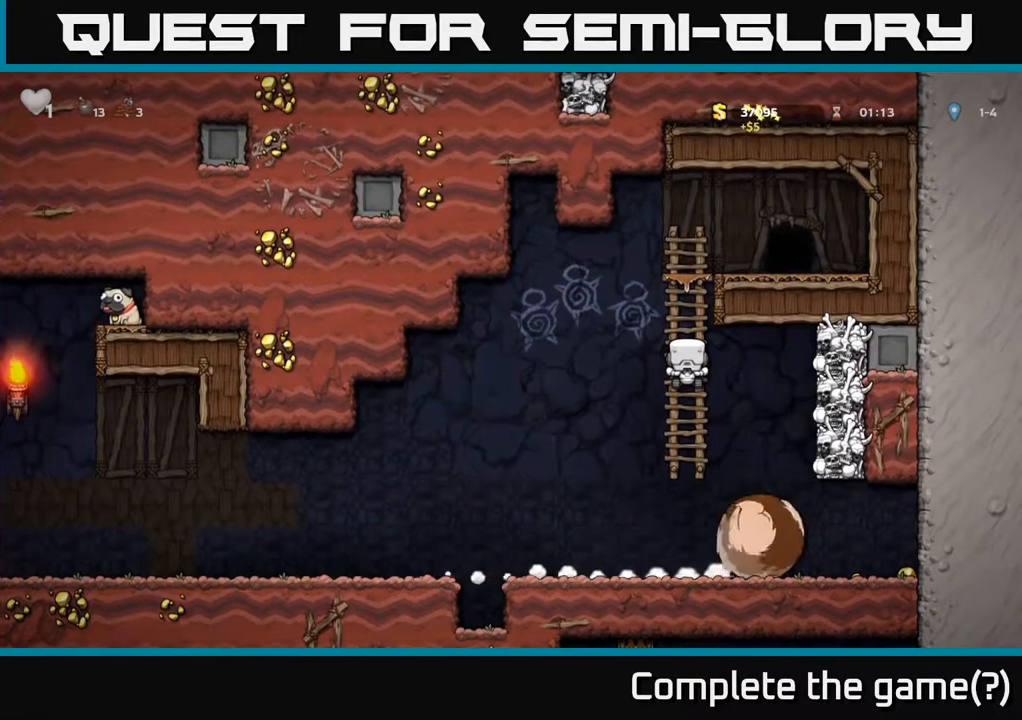
{"buttons": [], "left_stick": "center", "right_stick": "center", "events": []}